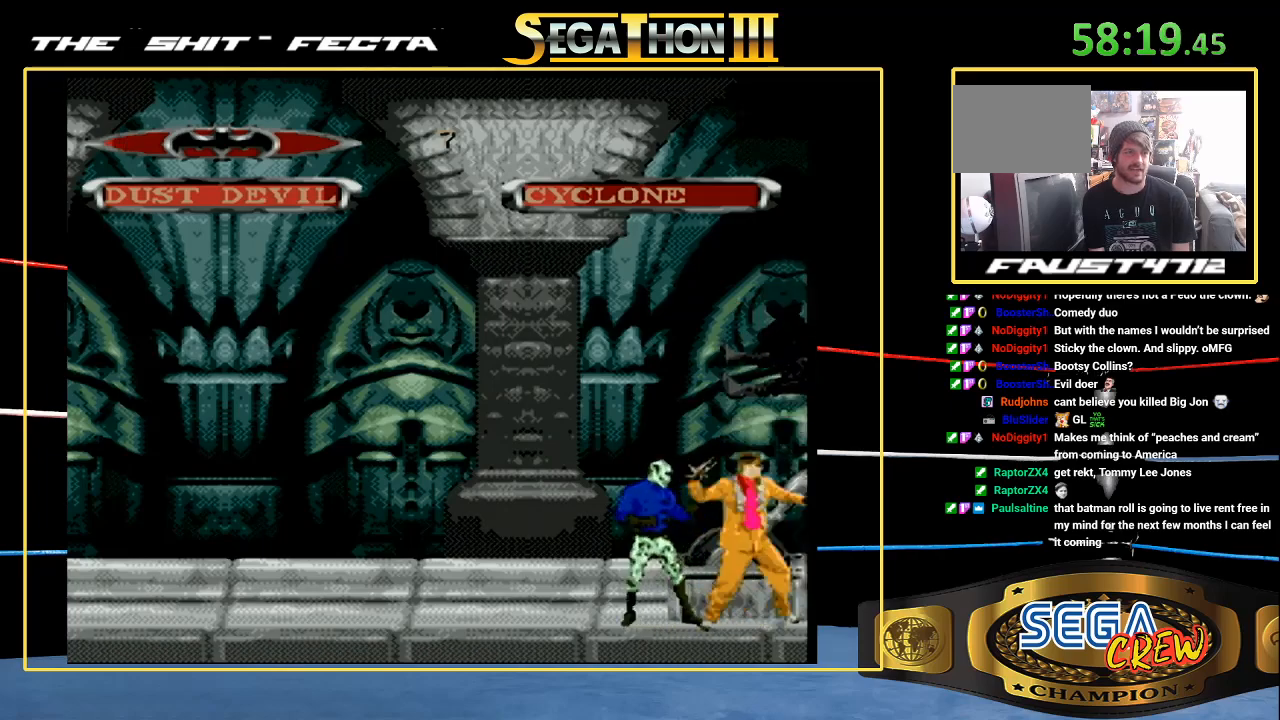
Gameplay with a controller (Xbox layout); each line is a JSON object with the inputs held at the frame after it (dt_ms = milliseconds from this image to that frame). "events" lists button and stick changes between this image and that frame as [ms after this image, input, new state], when the widget could be followed in between. Not read: L1 L2 L3 R1 R2 R3 START.
{"dt_ms": 500, "buttons": [], "events": [[483, "DPAD_LEFT", "up"]]}
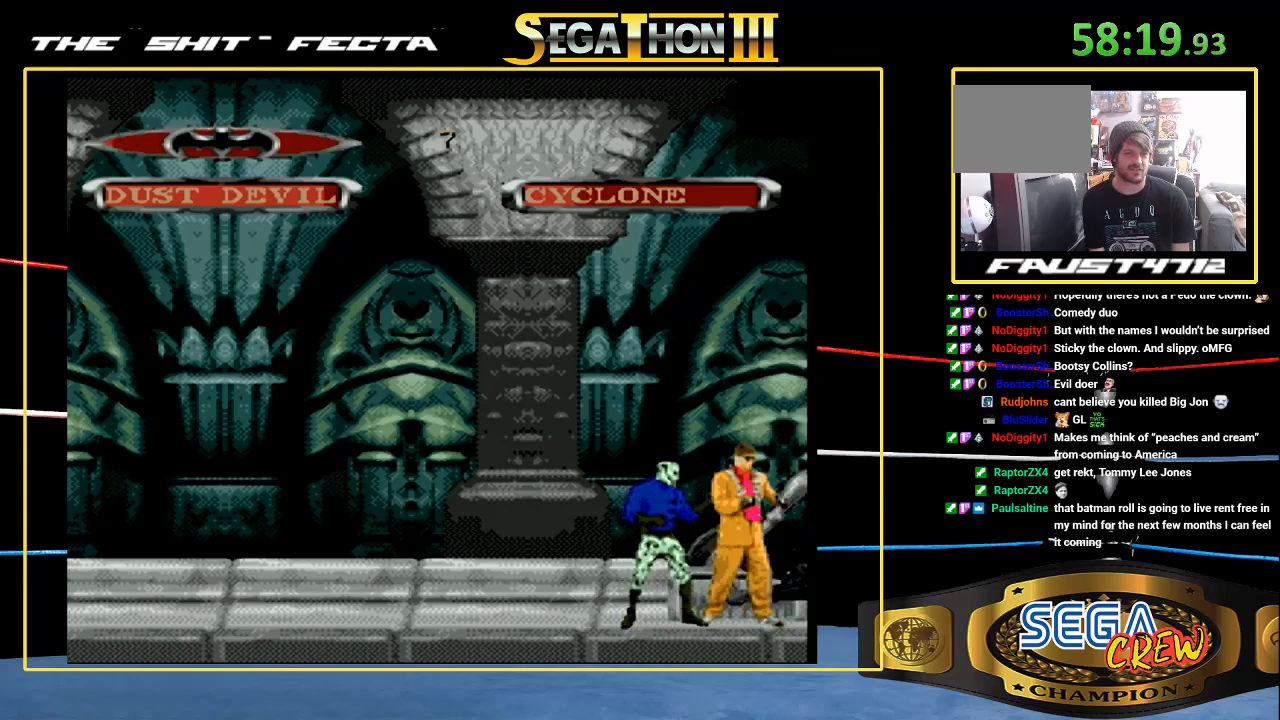
{"dt_ms": 500, "buttons": [], "events": []}
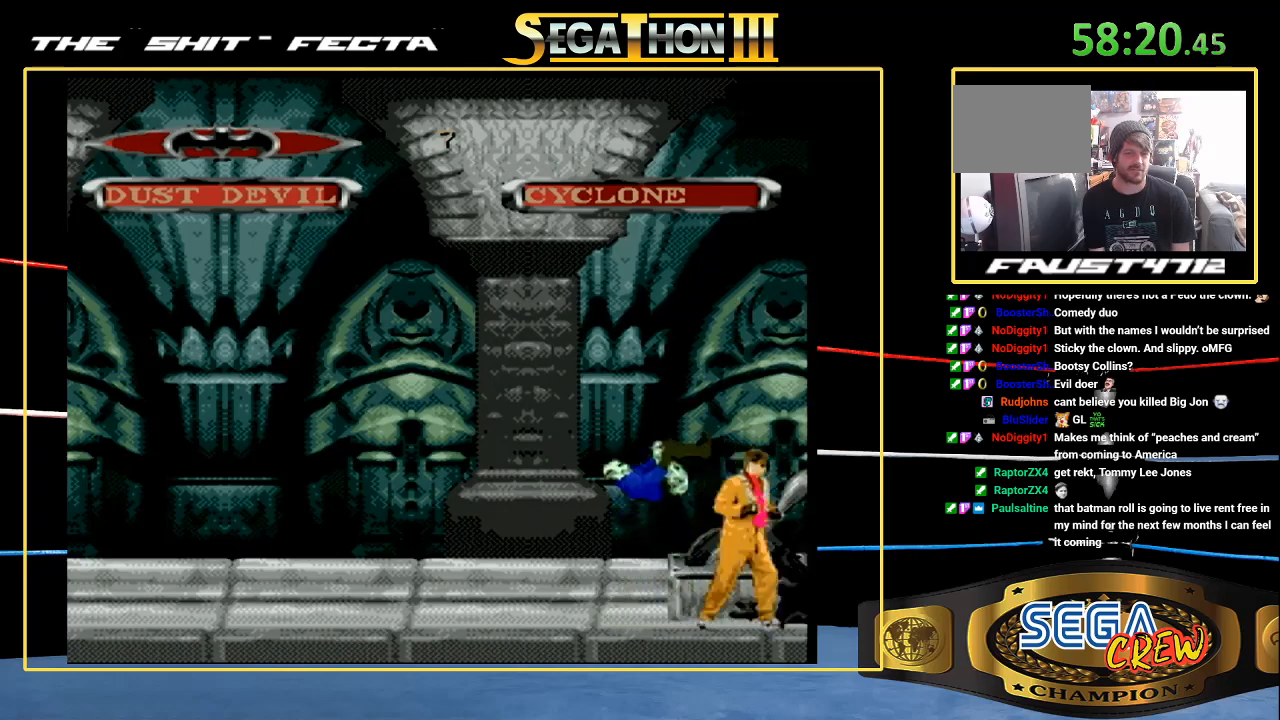
{"dt_ms": 500, "buttons": ["DPAD_UP", "DPAD_LEFT"], "events": [[83, "DPAD_LEFT", "down"], [300, "DPAD_UP", "down"]]}
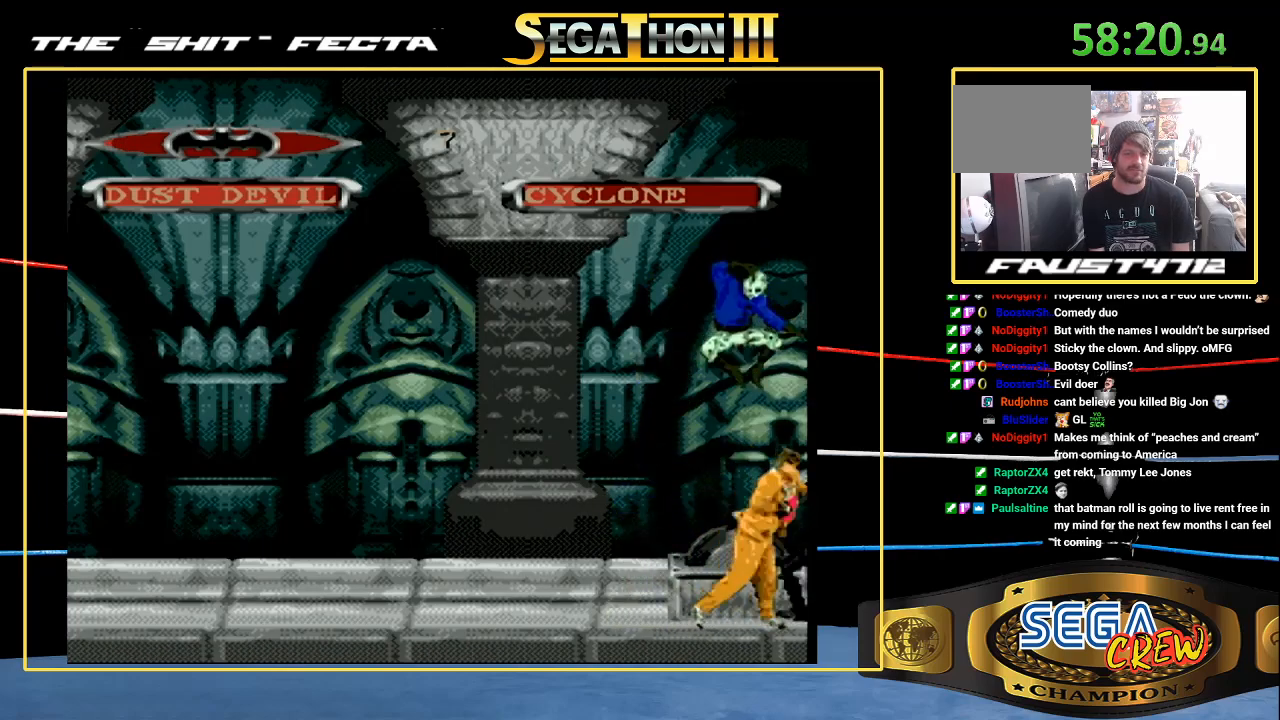
{"dt_ms": 500, "buttons": ["DPAD_LEFT"], "events": [[17, "DPAD_UP", "up"], [83, "DPAD_LEFT", "up"], [183, "DPAD_LEFT", "down"], [383, "A", "down"], [383, "DPAD_LEFT", "up"], [467, "A", "up"], [467, "DPAD_LEFT", "down"]]}
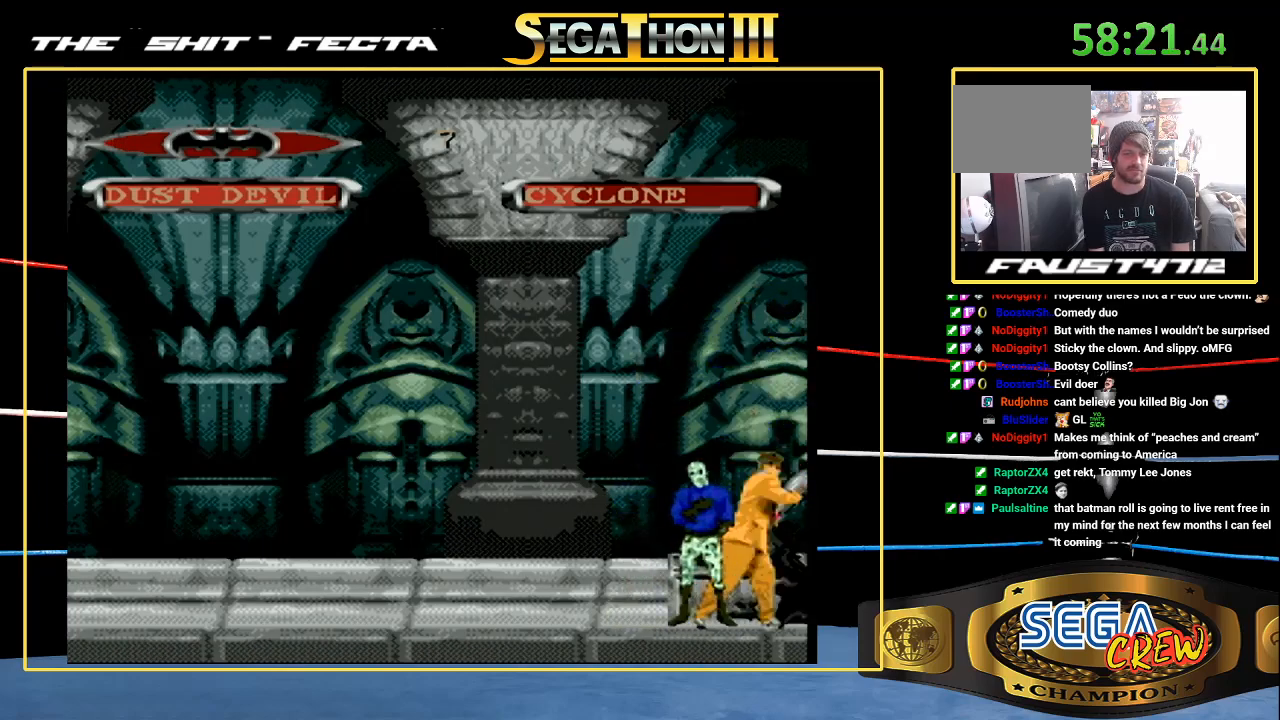
{"dt_ms": 500, "buttons": [], "events": [[67, "DPAD_LEFT", "up"], [117, "DPAD_LEFT", "down"], [233, "DPAD_LEFT", "up"], [300, "A", "down"], [300, "DPAD_LEFT", "down"], [350, "A", "up"], [383, "DPAD_LEFT", "up"]]}
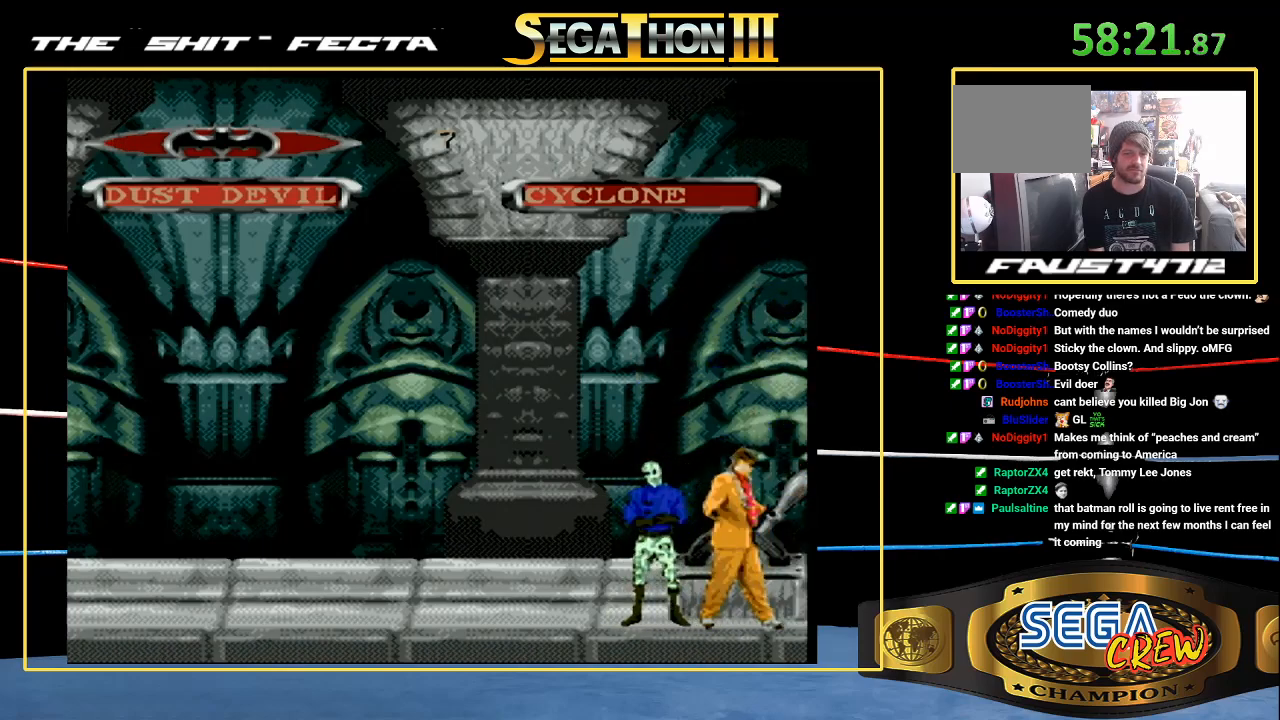
{"dt_ms": 500, "buttons": [], "events": [[67, "DPAD_LEFT", "down"], [133, "DPAD_LEFT", "up"]]}
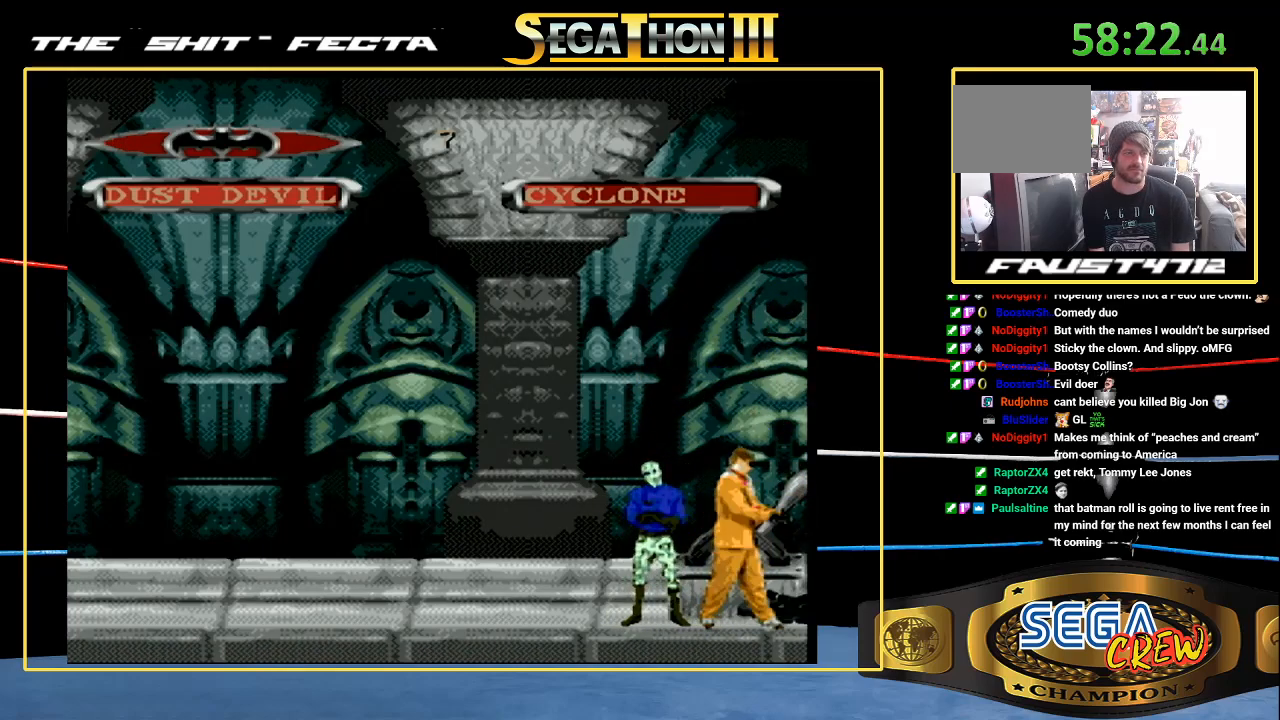
{"dt_ms": 500, "buttons": [], "events": []}
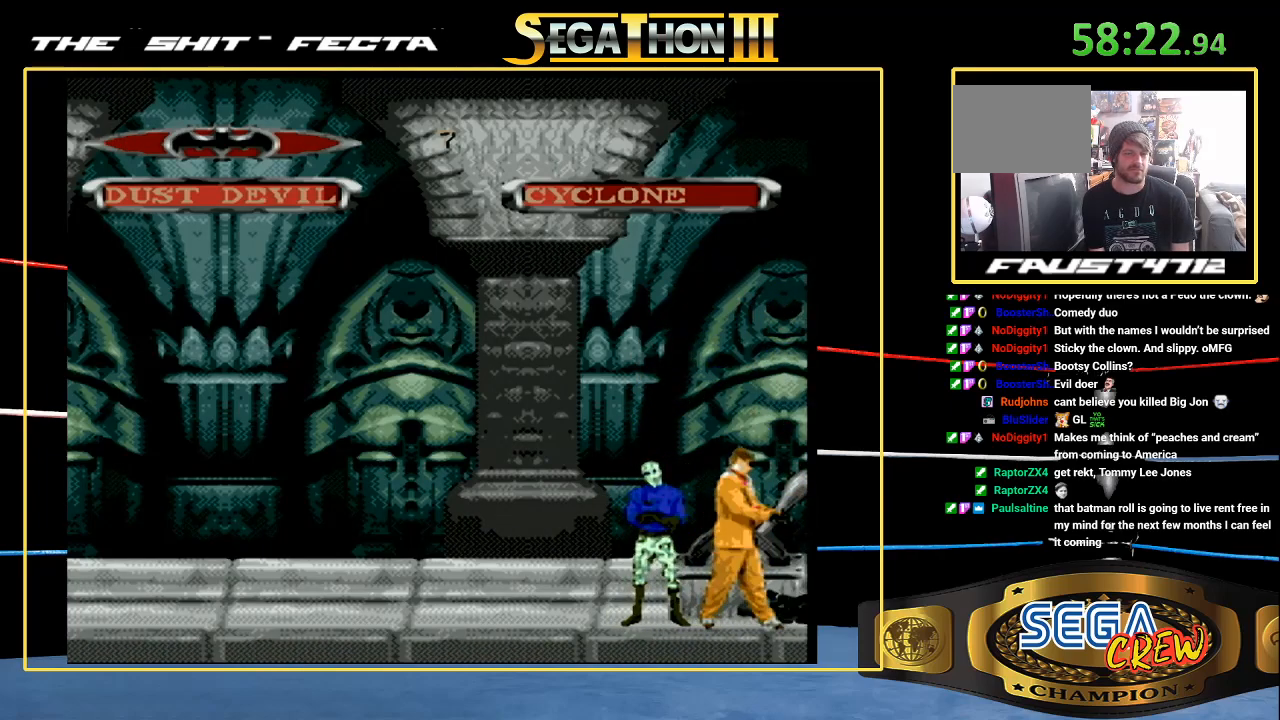
{"dt_ms": 500, "buttons": ["DPAD_LEFT"], "events": [[450, "DPAD_LEFT", "down"]]}
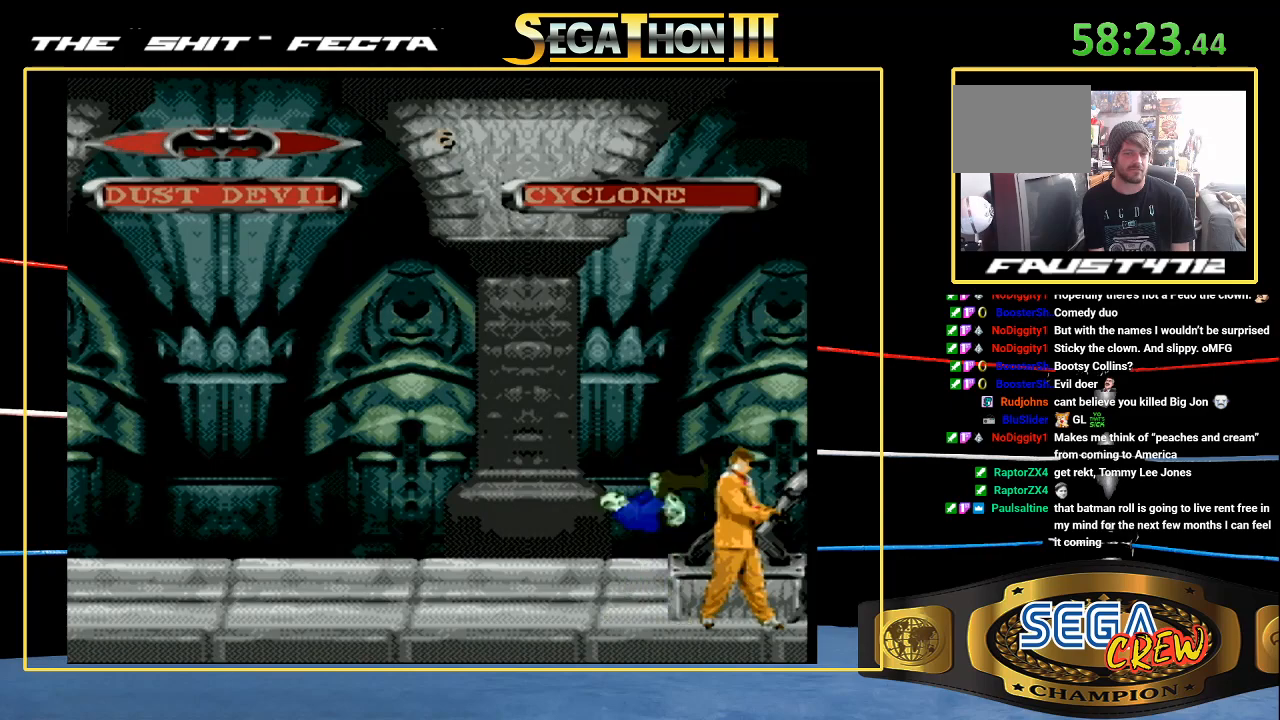
{"dt_ms": 500, "buttons": ["DPAD_LEFT"], "events": [[17, "DPAD_LEFT", "up"], [67, "DPAD_LEFT", "down"], [133, "A", "down"], [183, "DPAD_LEFT", "up"], [233, "A", "up"], [283, "DPAD_LEFT", "down"]]}
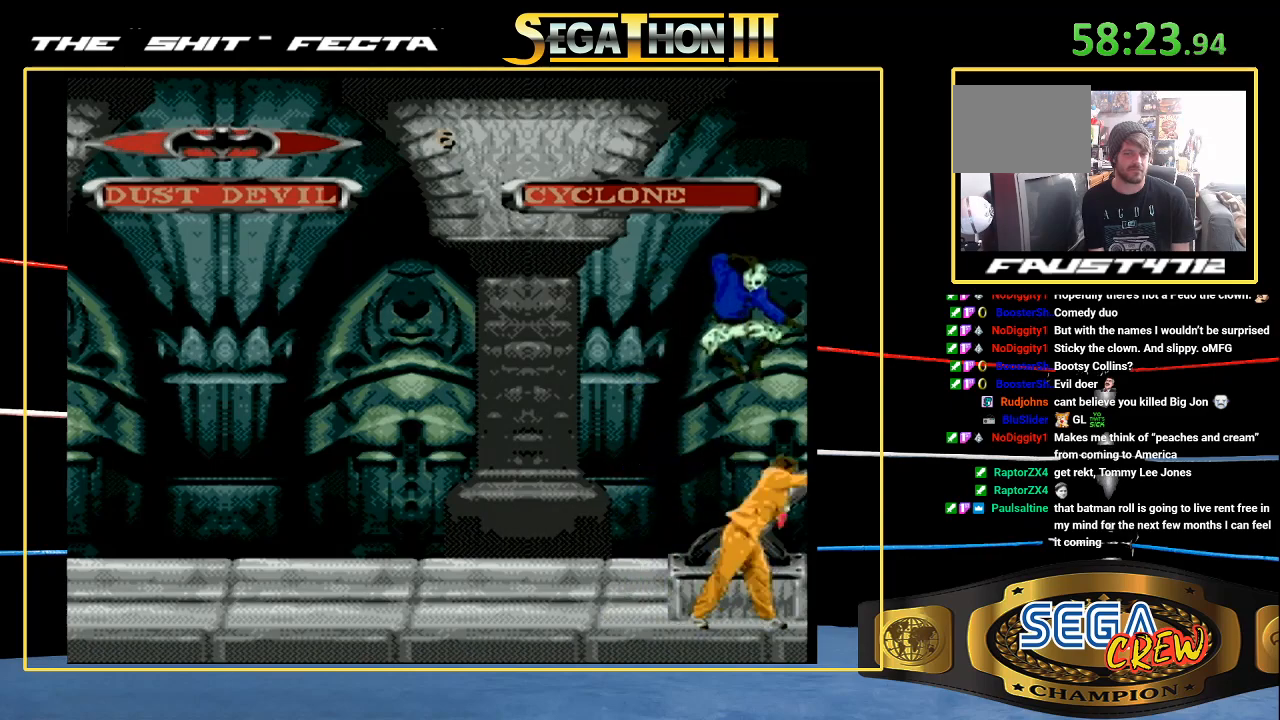
{"dt_ms": 500, "buttons": ["DPAD_RIGHT"], "events": [[33, "A", "down"], [183, "A", "up"], [333, "DPAD_LEFT", "up"], [467, "DPAD_RIGHT", "down"]]}
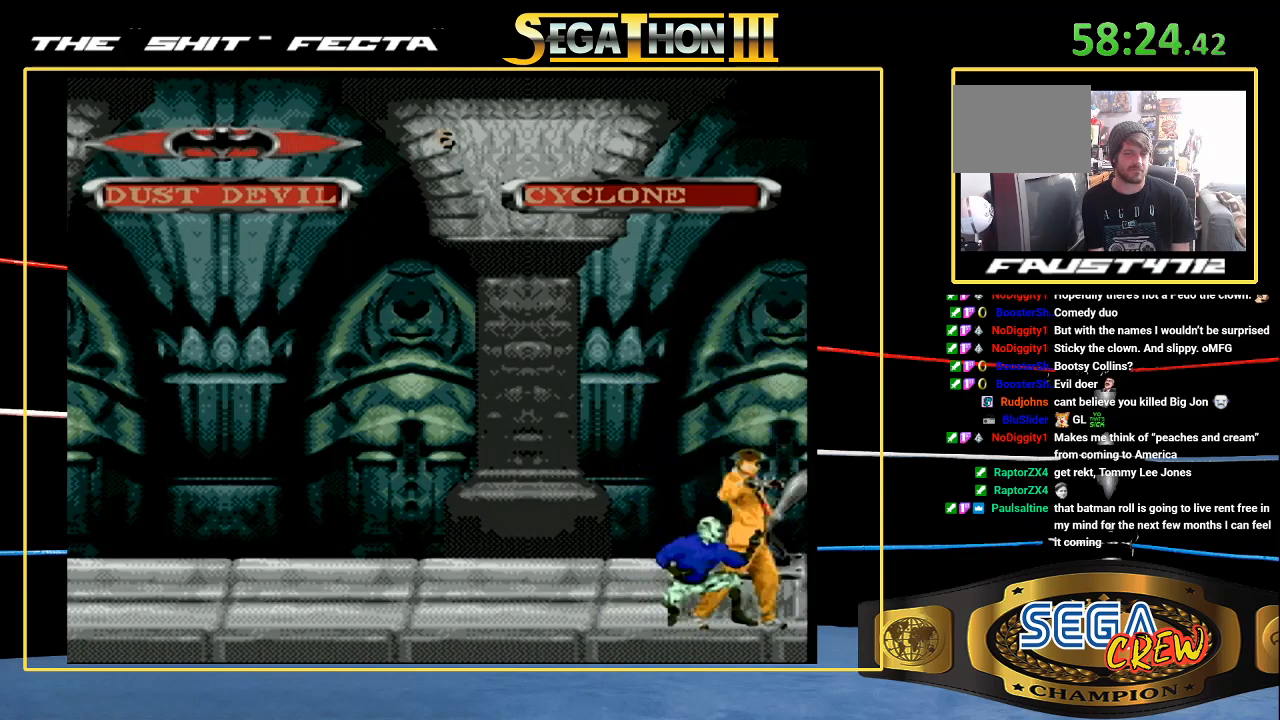
{"dt_ms": 500, "buttons": ["C", "DPAD_DOWN", "DPAD_LEFT"], "events": [[300, "C", "down"], [300, "DPAD_DOWN", "down"], [483, "DPAD_RIGHT", "up"], [500, "DPAD_LEFT", "down"]]}
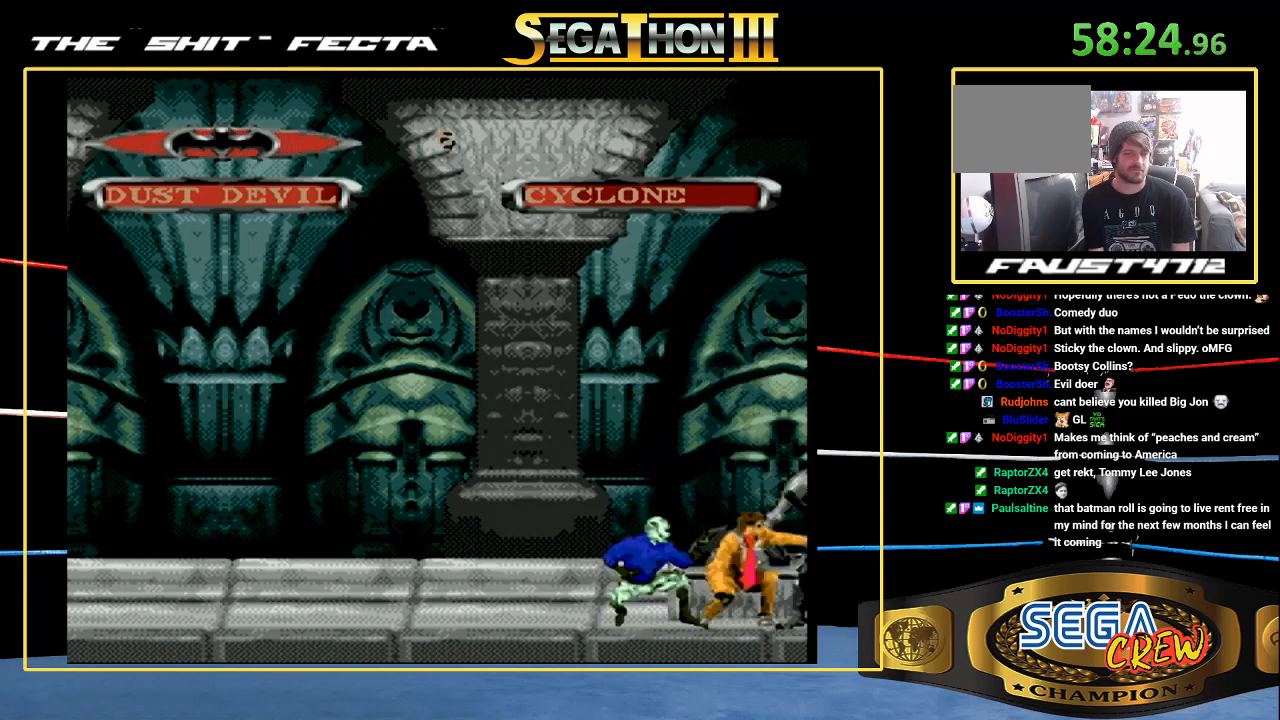
{"dt_ms": 500, "buttons": ["B", "DPAD_UP", "DPAD_LEFT"], "events": [[100, "B", "down"], [100, "DPAD_DOWN", "up"], [117, "A", "down"], [117, "C", "up"], [117, "DPAD_UP", "down"], [233, "A", "up"], [267, "B", "up"], [383, "B", "down"], [417, "C", "down"], [450, "B", "up"], [450, "C", "up"], [483, "B", "down"]]}
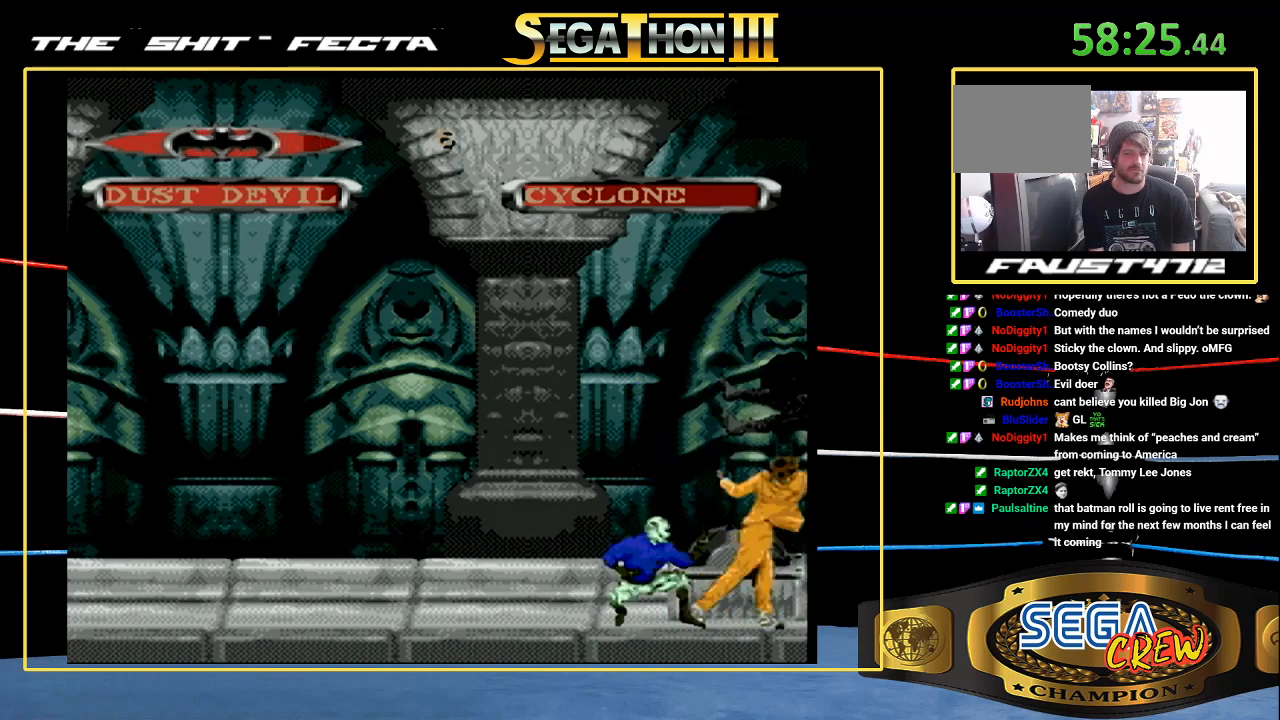
{"dt_ms": 500, "buttons": ["DPAD_DOWN", "DPAD_RIGHT"]}
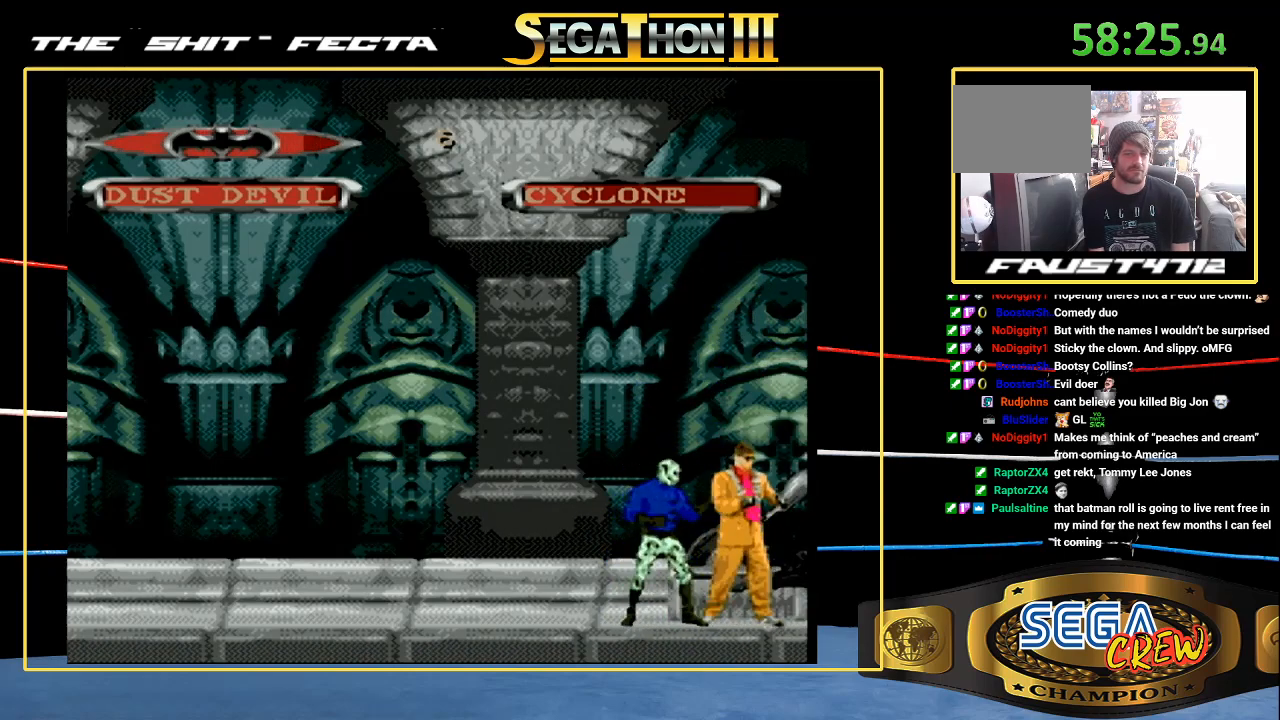
{"dt_ms": 500, "buttons": ["C", "DPAD_DOWN", "DPAD_RIGHT"], "events": [[83, "B", "down"], [83, "C", "down"], [150, "B", "up"], [150, "C", "up"], [217, "C", "down"], [300, "C", "up"], [383, "C", "down"], [450, "C", "up"], [500, "C", "down"]]}
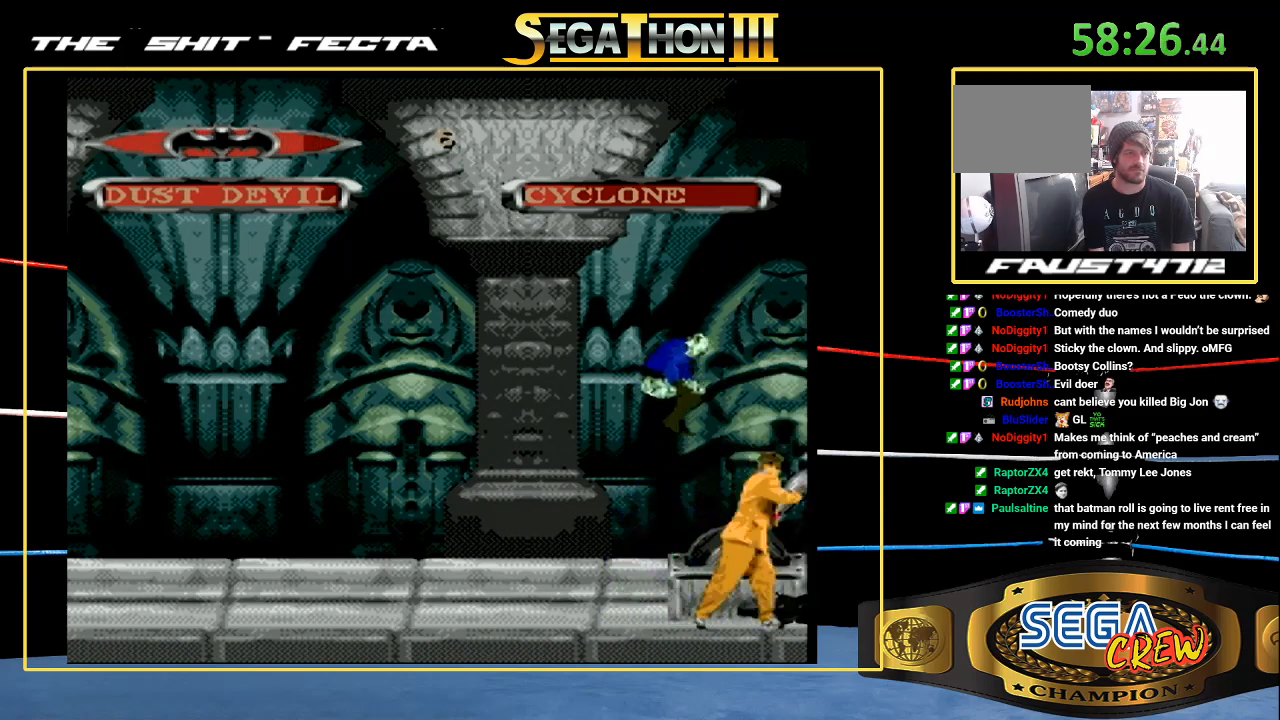
{"dt_ms": 500, "buttons": ["DPAD_UP", "DPAD_RIGHT"], "events": [[17, "DPAD_DOWN", "up"], [83, "C", "up"], [117, "C", "down"], [200, "C", "up"], [267, "C", "down"], [350, "C", "up"], [450, "C", "down"], [483, "C", "up"], [500, "DPAD_UP", "down"]]}
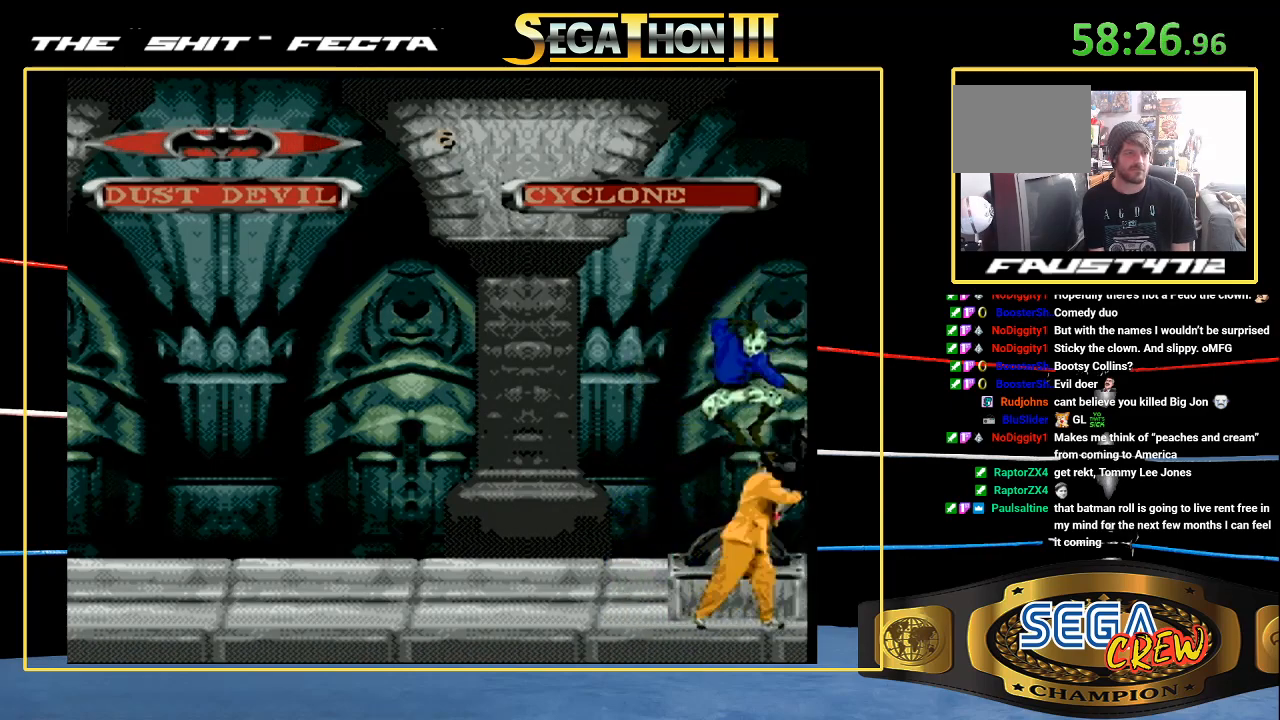
{"dt_ms": 1000, "buttons": ["A", "DPAD_UP", "DPAD_RIGHT"]}
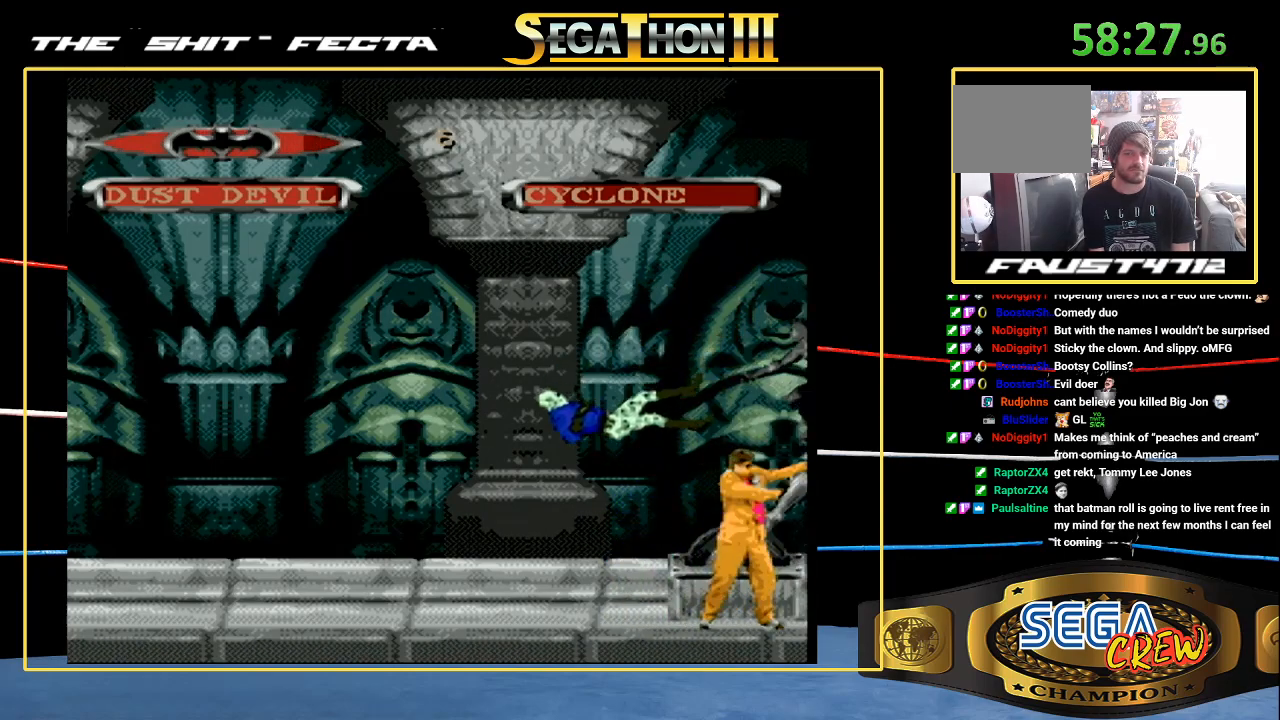
{"dt_ms": 500, "buttons": ["DPAD_RIGHT"], "events": [[50, "A", "up"], [117, "A", "down"], [200, "A", "up"], [300, "A", "down"], [350, "A", "up"], [433, "A", "down"], [433, "DPAD_UP", "up"], [483, "A", "up"]]}
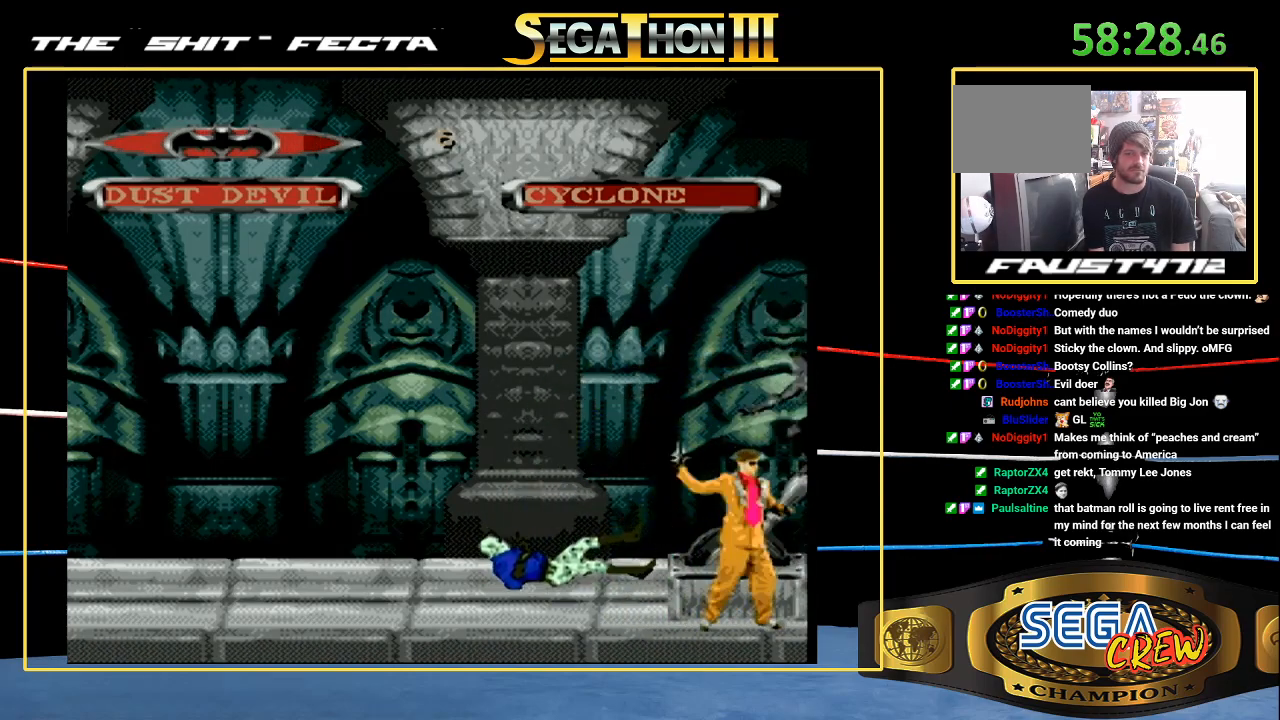
{"dt_ms": 500, "buttons": ["C"], "events": [[33, "DPAD_RIGHT", "up"], [217, "DPAD_DOWN", "down"], [233, "DPAD_LEFT", "down"], [300, "DPAD_DOWN", "up"], [367, "DPAD_UP", "down"], [383, "C", "down"], [500, "DPAD_LEFT", "up"], [500, "DPAD_UP", "up"]]}
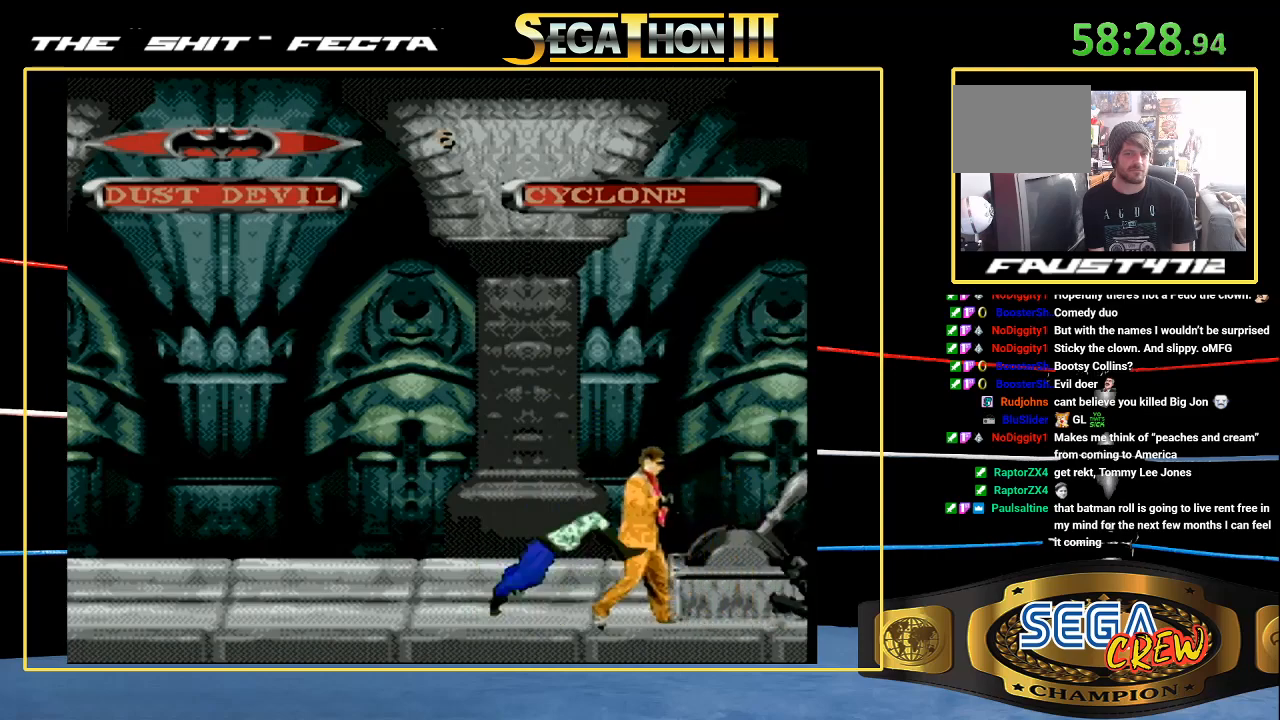
{"dt_ms": 500, "buttons": ["DPAD_DOWN", "DPAD_LEFT"], "events": [[33, "C", "up"], [483, "DPAD_DOWN", "down"], [483, "DPAD_LEFT", "down"]]}
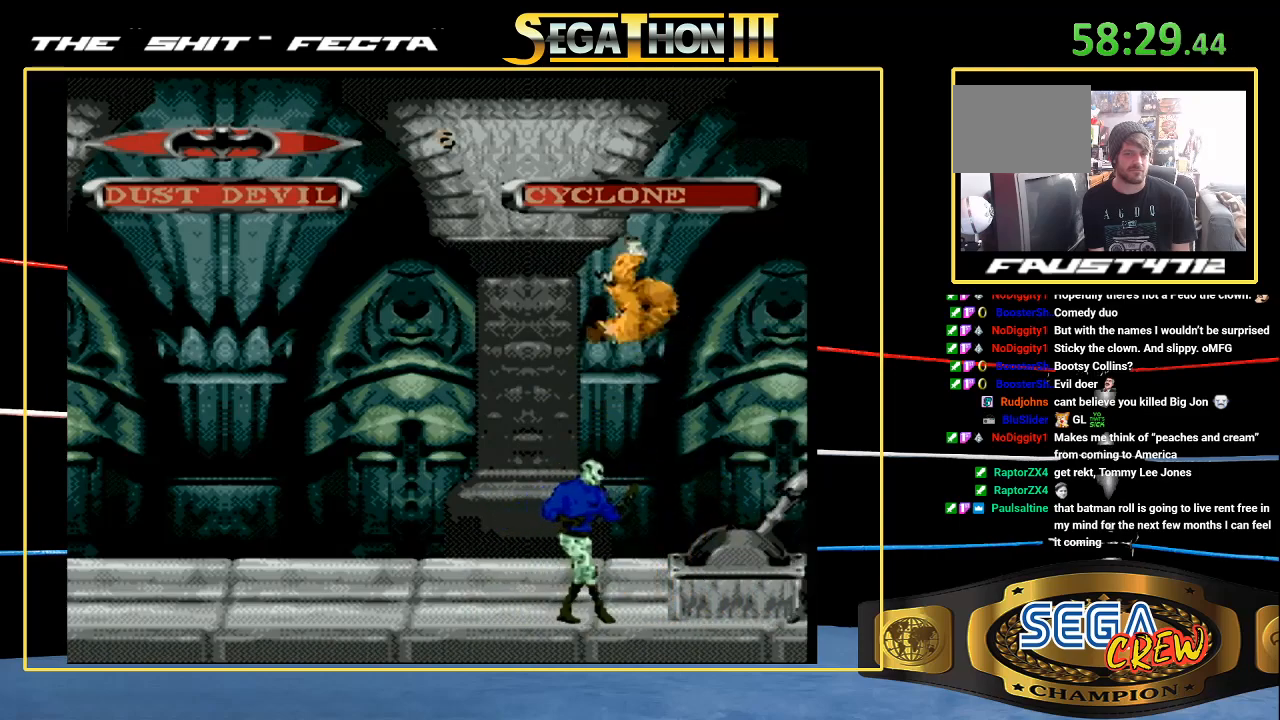
{"dt_ms": 500, "buttons": ["DPAD_LEFT"], "events": [[17, "DPAD_DOWN", "up"]]}
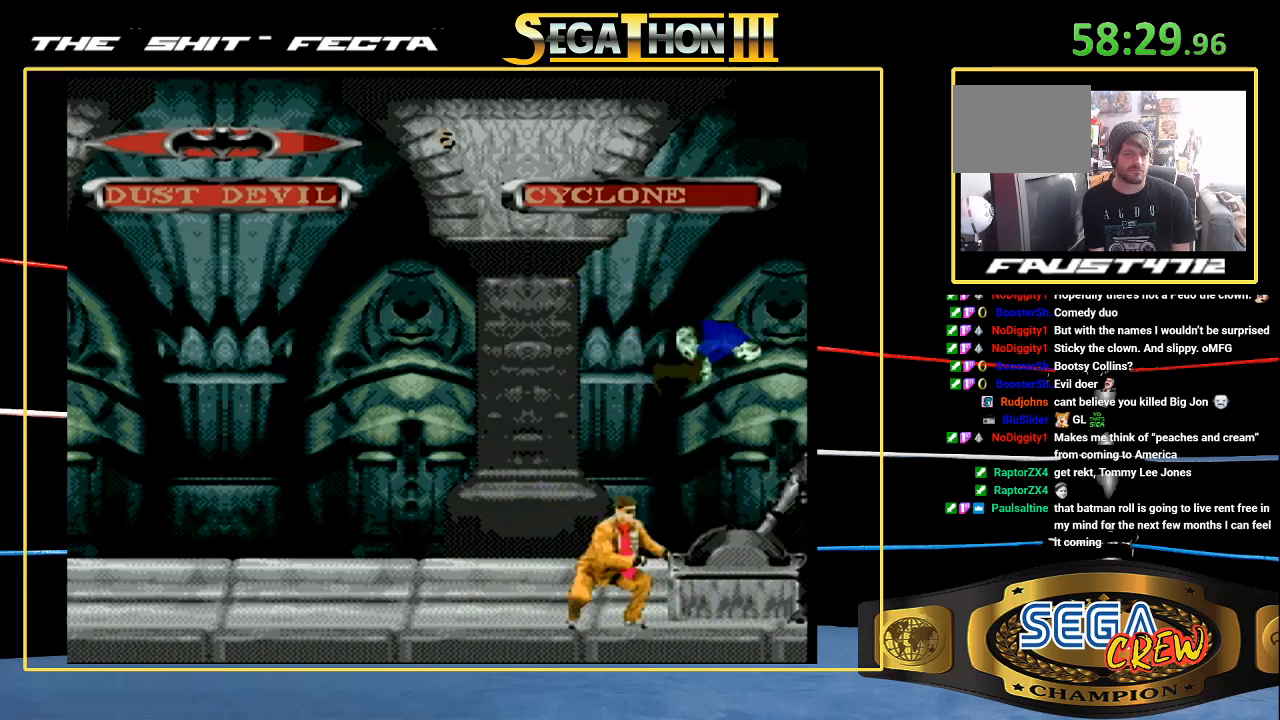
{"dt_ms": 500, "buttons": ["DPAD_LEFT"], "events": [[50, "B", "down"], [233, "DPAD_DOWN", "down"], [367, "DPAD_DOWN", "up"], [383, "B", "up"]]}
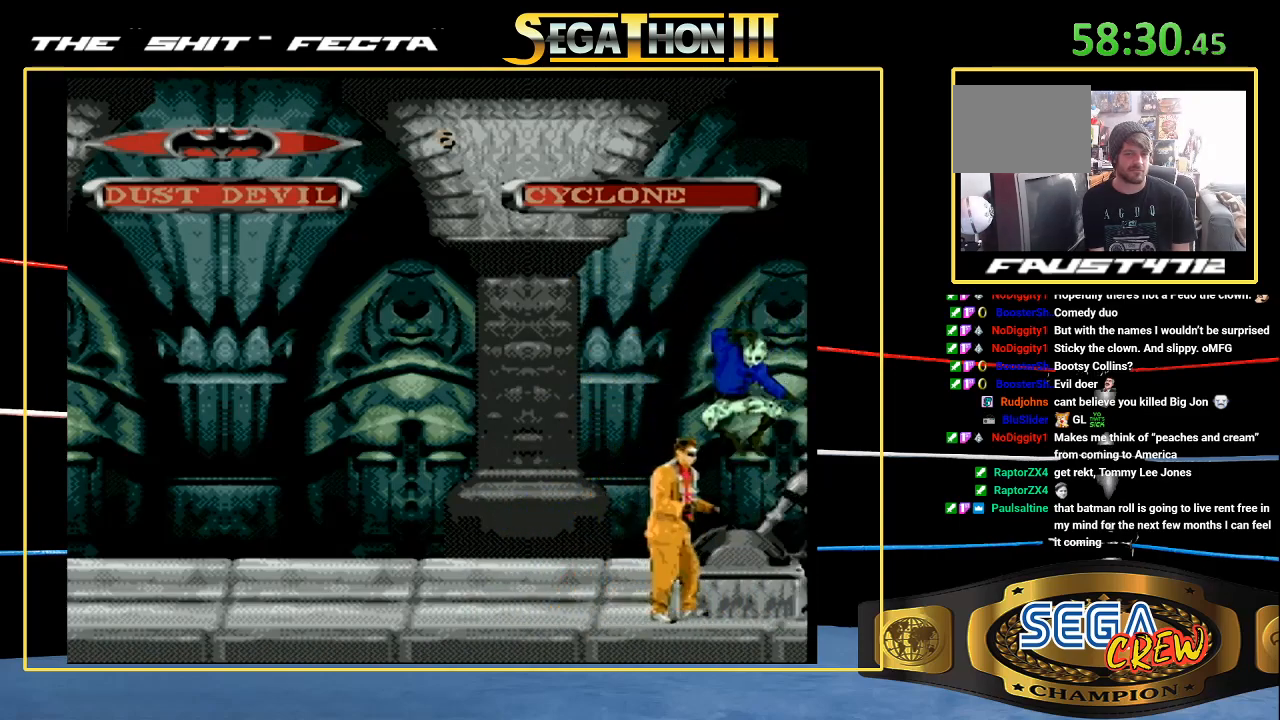
{"dt_ms": 1000, "buttons": ["DPAD_UP", "DPAD_LEFT"]}
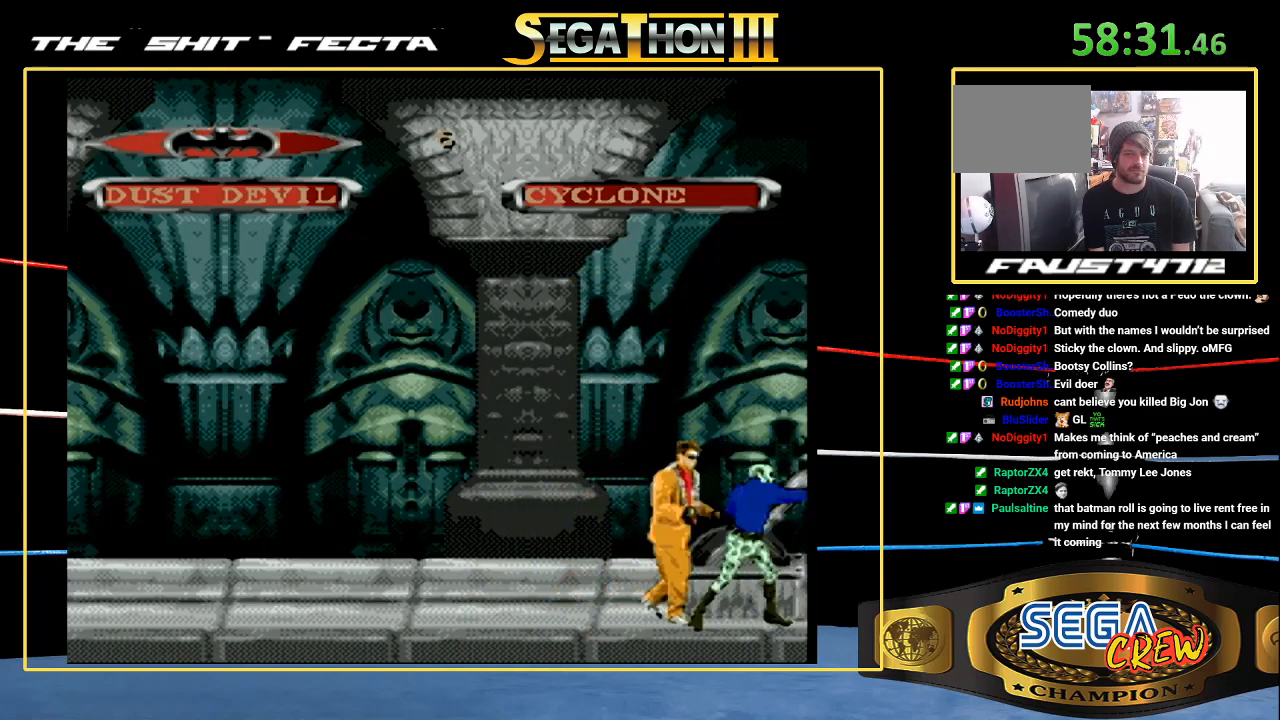
{"dt_ms": 500, "buttons": ["DPAD_RIGHT"], "events": [[50, "DPAD_LEFT", "up"], [50, "DPAD_RIGHT", "down"], [83, "A", "down"], [117, "A", "up"], [183, "A", "down"], [200, "B", "down"], [217, "DPAD_UP", "up"], [250, "B", "up"], [267, "A", "up"], [333, "A", "down"], [333, "B", "down"], [417, "A", "up"], [417, "B", "up"]]}
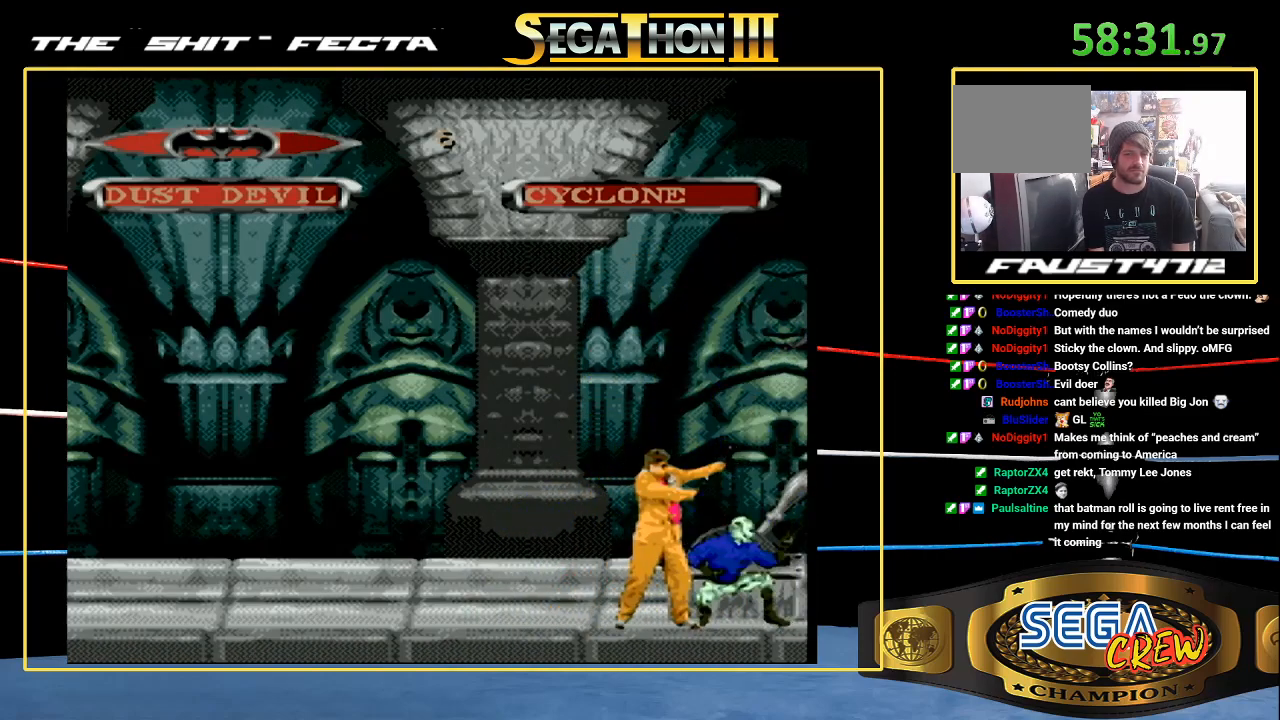
{"dt_ms": 500, "buttons": ["DPAD_DOWN", "DPAD_RIGHT"], "events": [[17, "A", "down"], [17, "B", "down"], [50, "A", "up"], [83, "B", "up"], [117, "A", "down"], [117, "B", "down"], [133, "DPAD_UP", "down"], [217, "A", "up"], [217, "B", "up"], [283, "A", "down"], [283, "B", "down"], [300, "DPAD_UP", "up"], [367, "A", "up"], [367, "B", "up"], [450, "A", "down"], [450, "B", "down"], [450, "DPAD_DOWN", "down"], [483, "B", "up"], [500, "A", "up"]]}
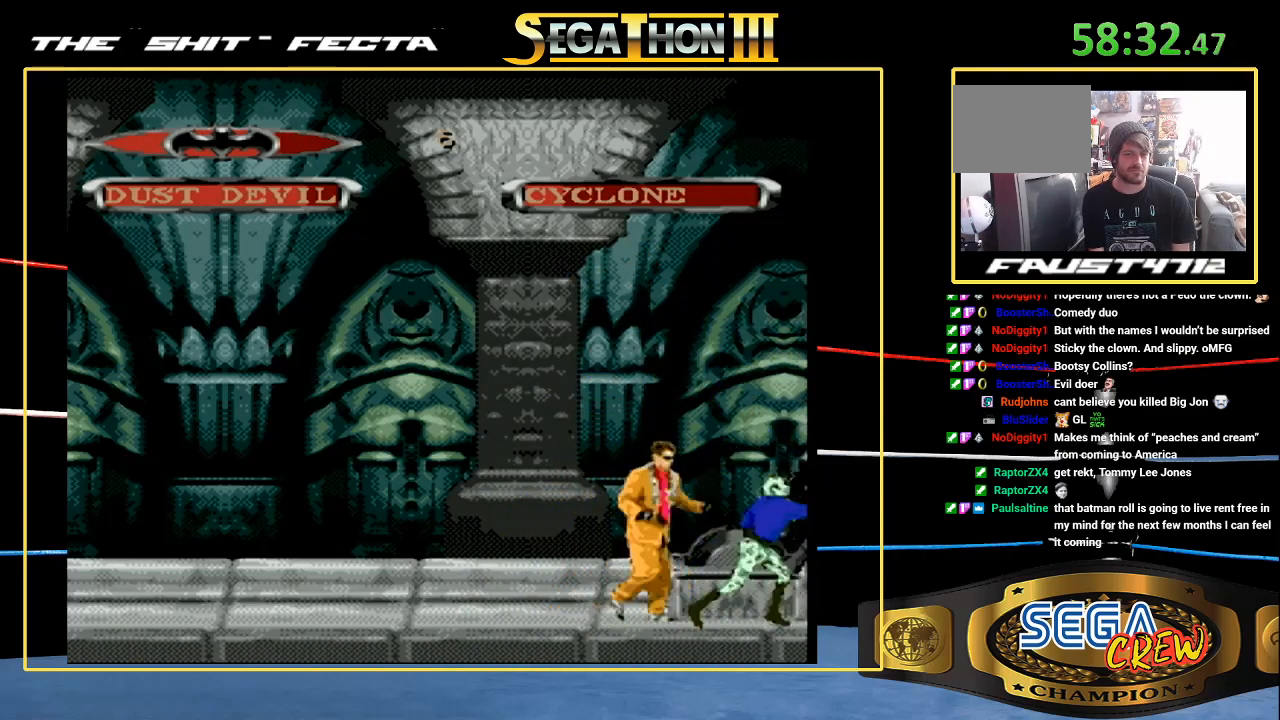
{"dt_ms": 500, "buttons": ["DPAD_UP", "DPAD_RIGHT"]}
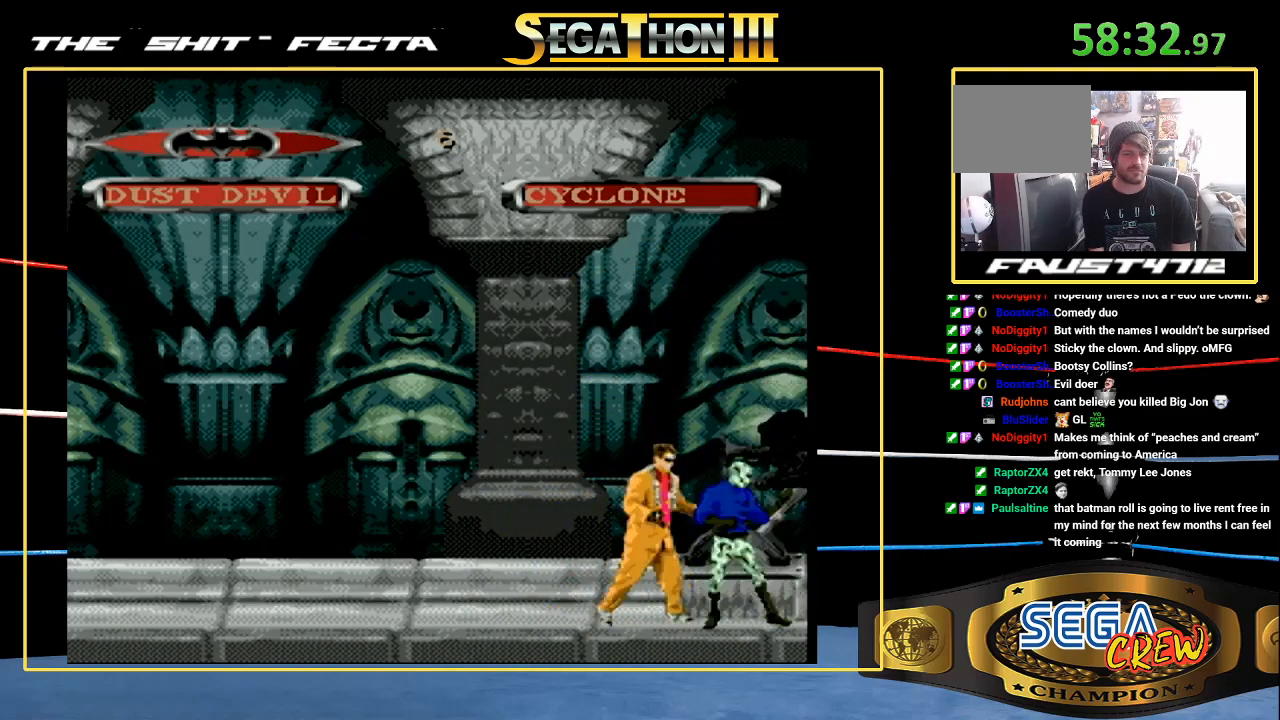
{"dt_ms": 500, "buttons": [], "events": [[17, "DPAD_RIGHT", "up"], [17, "DPAD_UP", "up"]]}
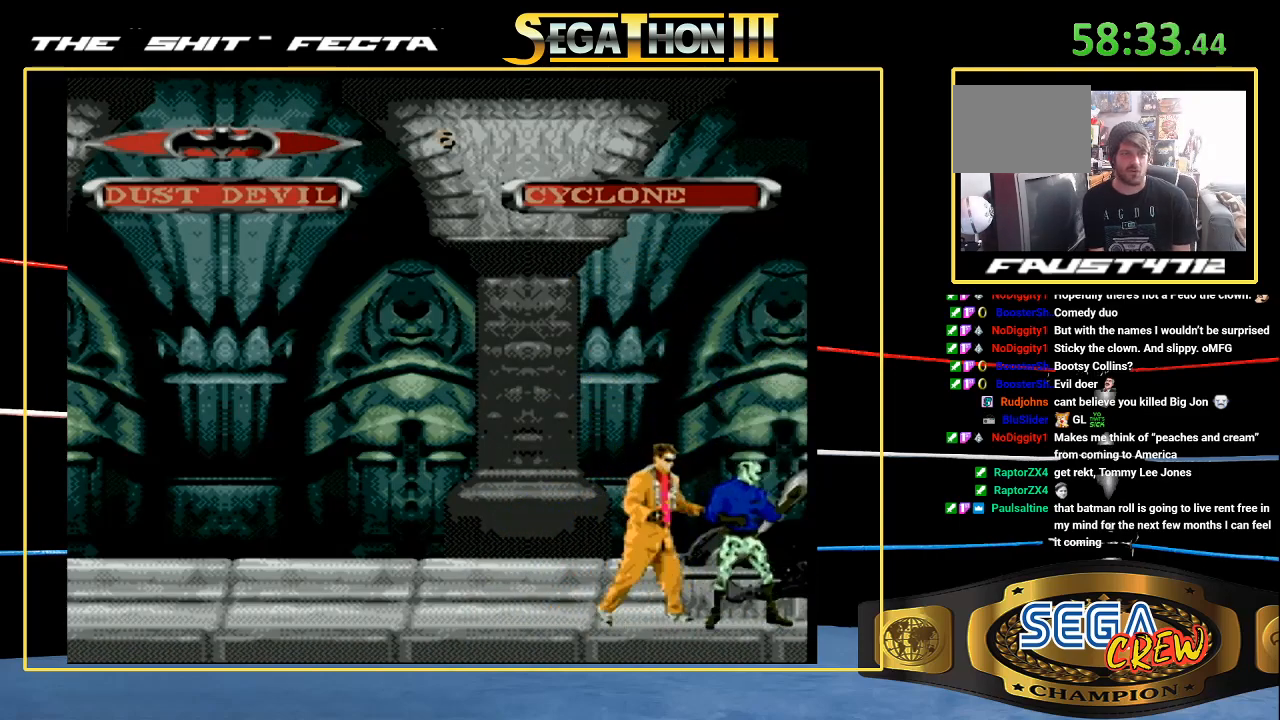
{"dt_ms": 500, "buttons": ["C", "DPAD_DOWN", "DPAD_LEFT"]}
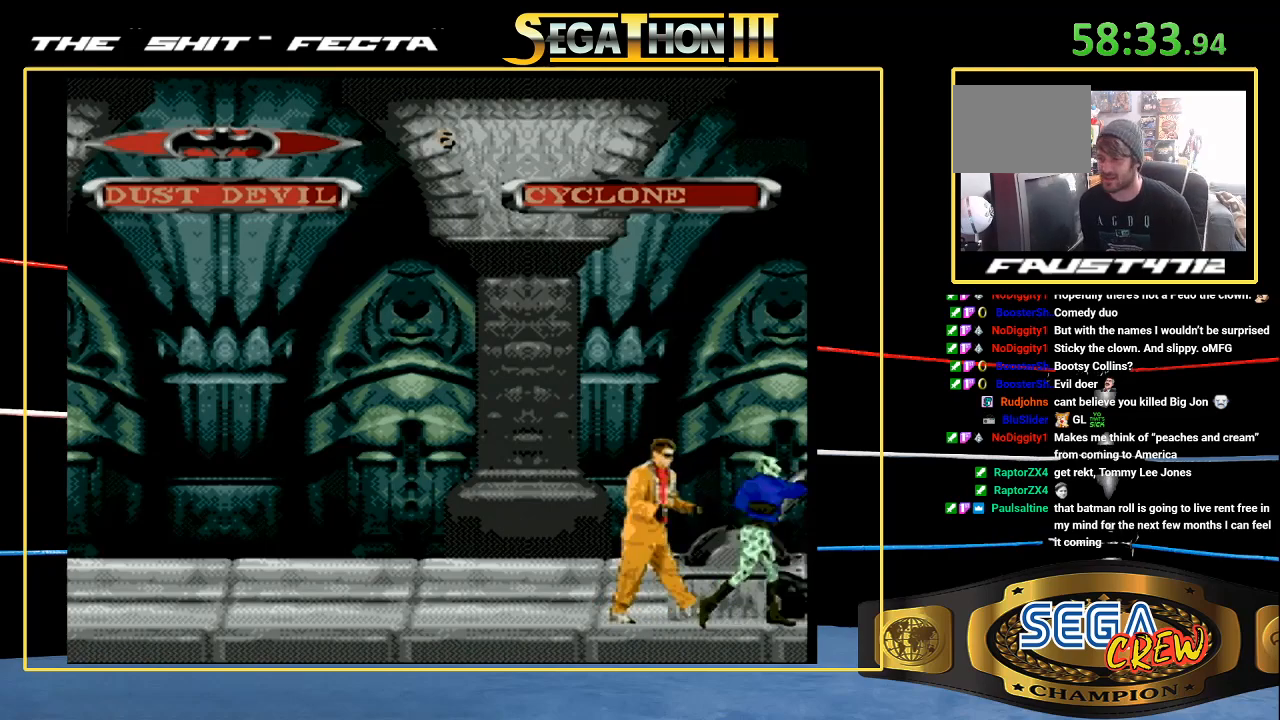
{"dt_ms": 500, "buttons": ["C", "DPAD_DOWN", "DPAD_LEFT"]}